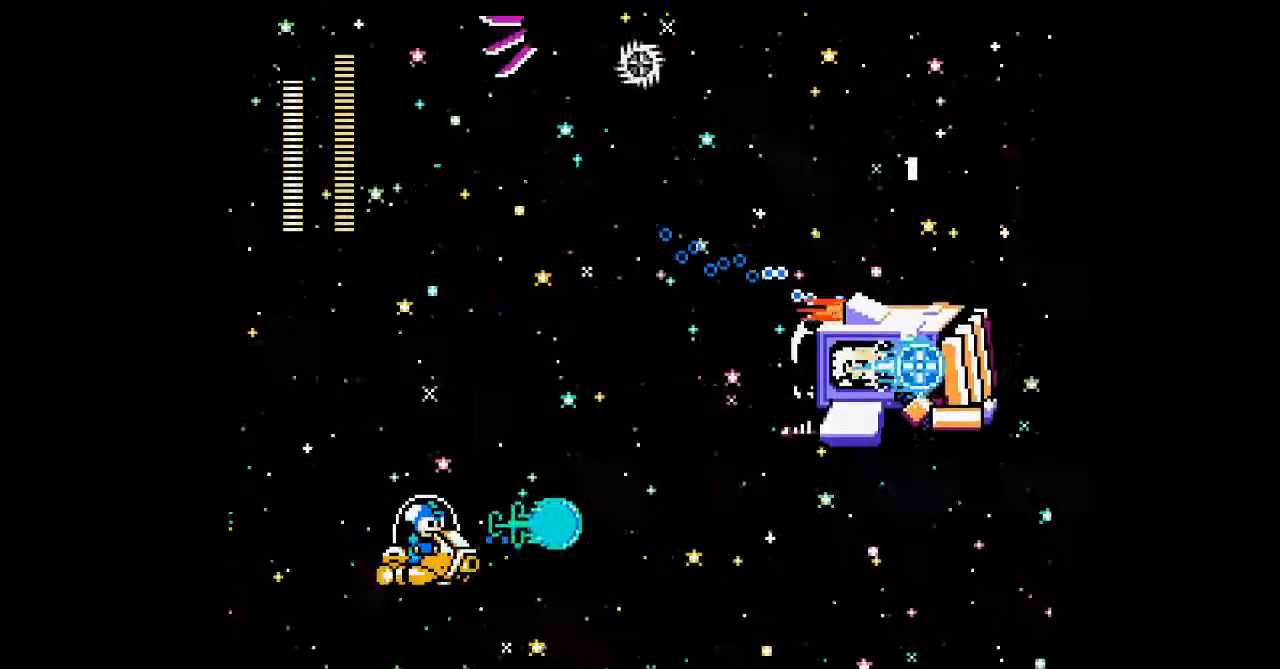
Gameplay with a controller; each line is a JSON object with the inputs held at the frame after it (dt_ms = milliseconds from this image to that frame). "events" lists button and stick changes between this image and that frame as [ms after this image, input, new state], when the widget could be followed in between. Not read: A L3 R3 other_buttons.
{"dt_ms": 500, "buttons": ["DPAD_DOWN"], "events": [[267, "DPAD_LEFT", "down"], [333, "DPAD_LEFT", "up"], [500, "DPAD_DOWN", "down"]]}
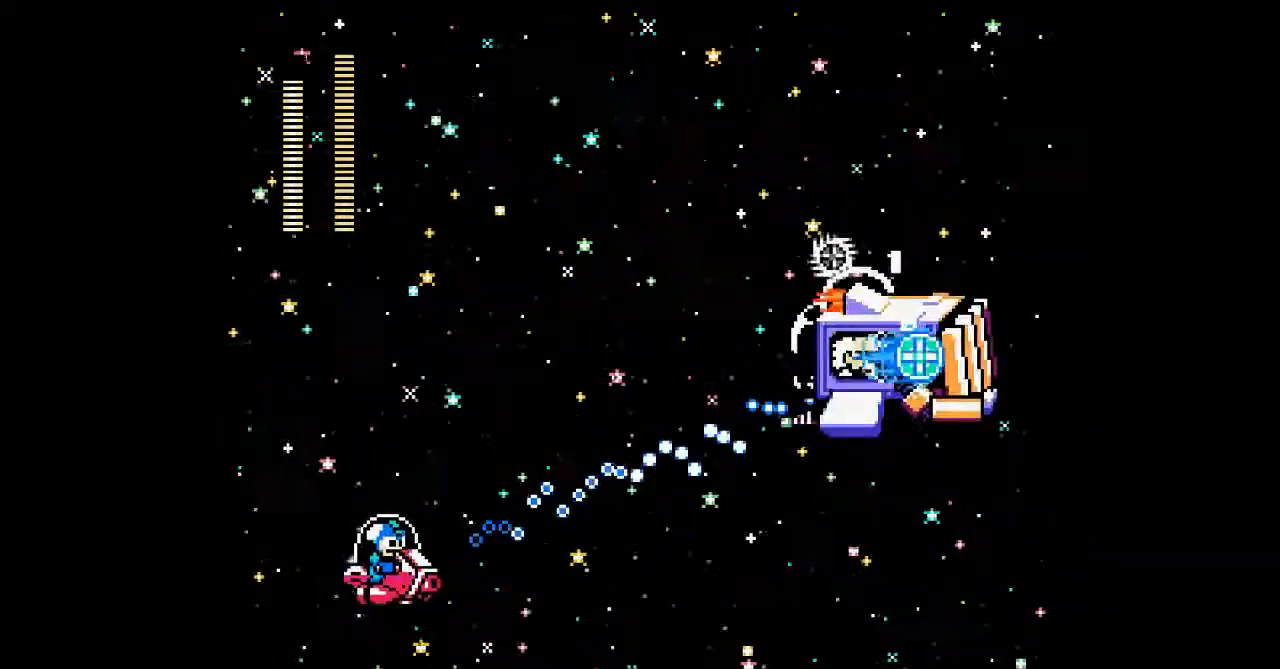
{"dt_ms": 500, "buttons": ["DPAD_DOWN"], "events": [[100, "DPAD_RIGHT", "down"], [133, "DPAD_DOWN", "up"], [200, "DPAD_RIGHT", "up"], [433, "DPAD_DOWN", "down"]]}
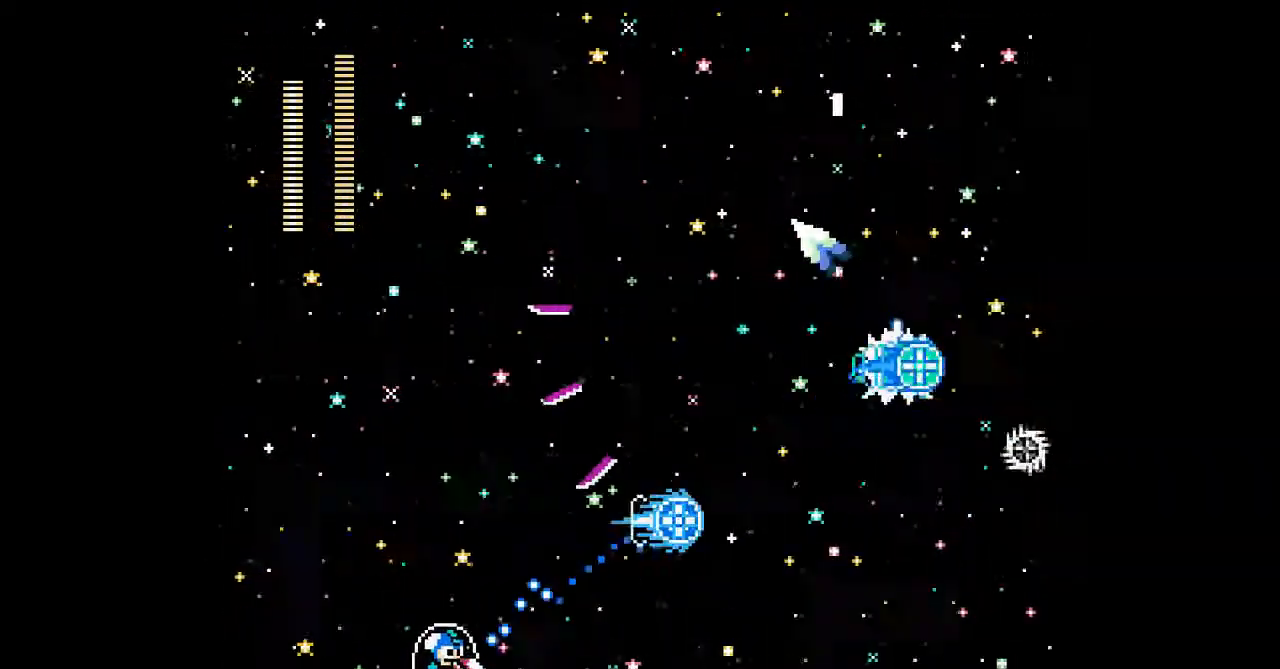
{"dt_ms": 500, "buttons": ["DPAD_UP", "DPAD_LEFT"], "events": [[100, "DPAD_RIGHT", "down"], [133, "DPAD_DOWN", "up"], [233, "DPAD_RIGHT", "up"], [300, "DPAD_LEFT", "down"], [333, "DPAD_UP", "down"]]}
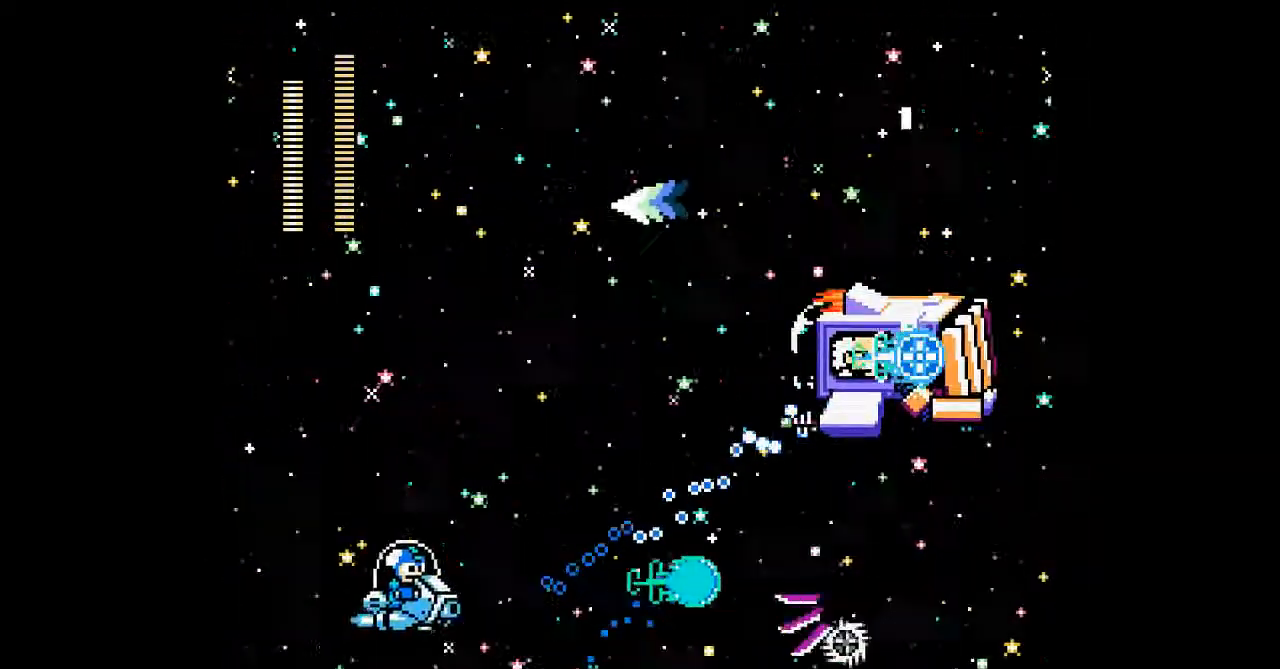
{"dt_ms": 500, "buttons": ["DPAD_UP"], "events": [[200, "DPAD_LEFT", "up"], [367, "DPAD_LEFT", "down"], [500, "DPAD_LEFT", "up"]]}
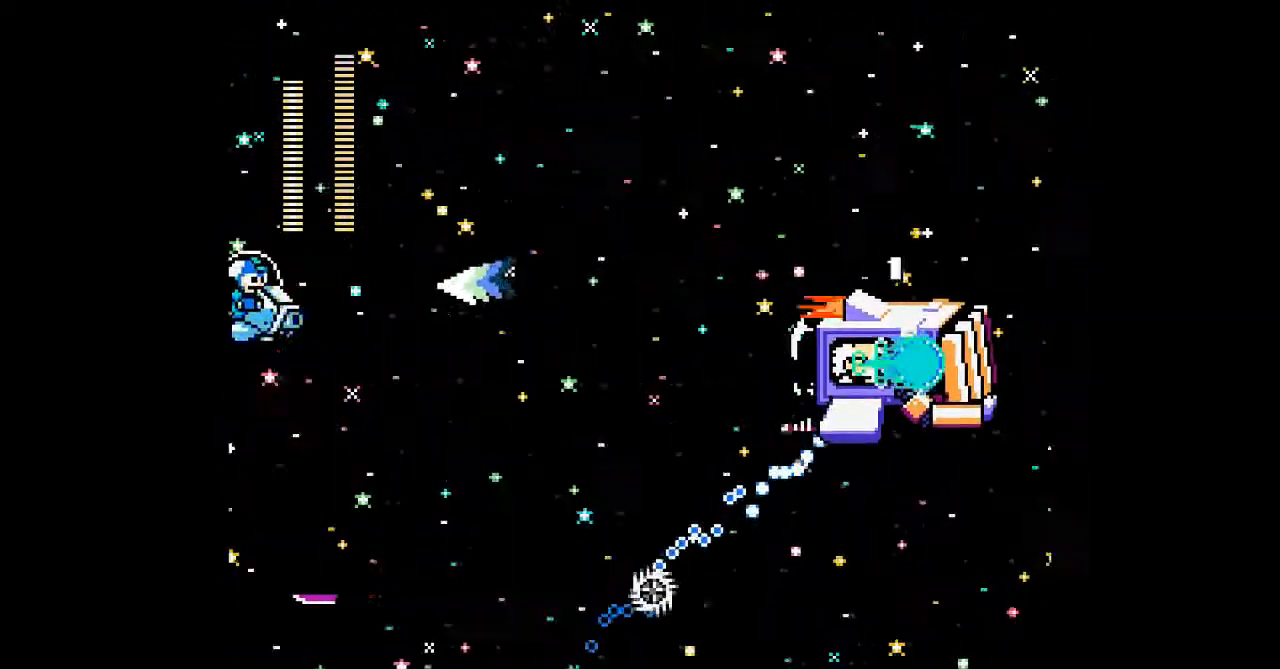
{"dt_ms": 500, "buttons": ["DPAD_UP", "DPAD_RIGHT"], "events": [[33, "DPAD_RIGHT", "down"]]}
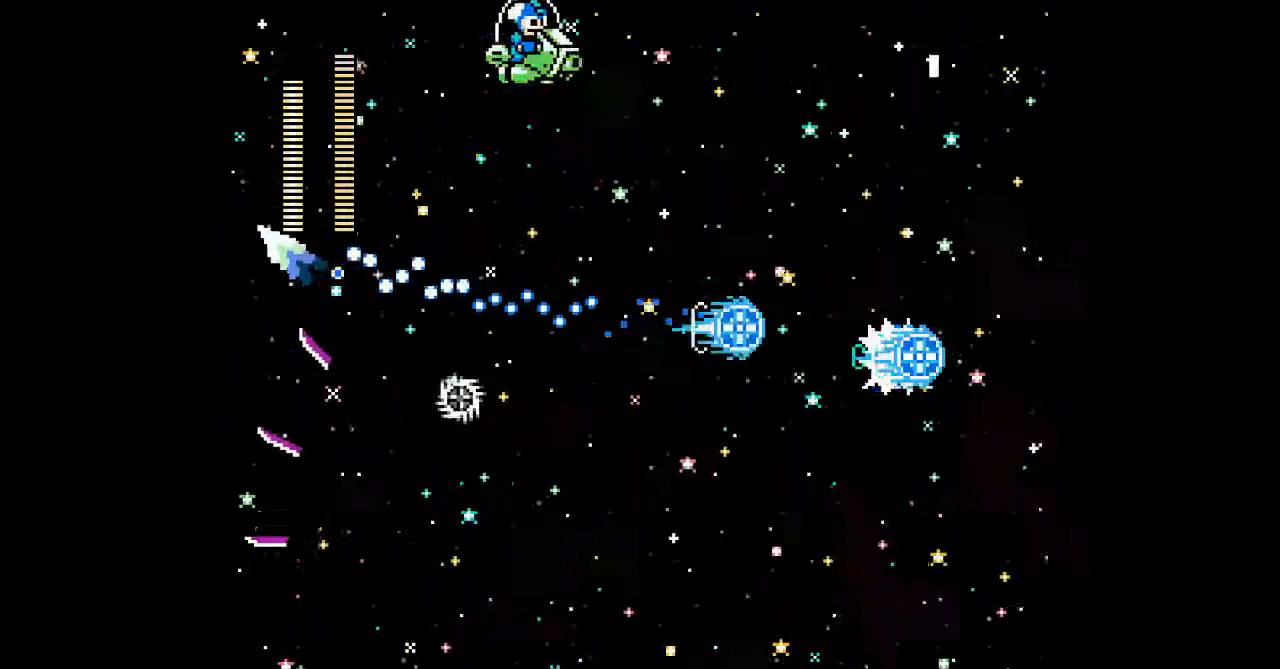
{"dt_ms": 500, "buttons": ["DPAD_DOWN"], "events": [[33, "DPAD_UP", "up"], [233, "DPAD_LEFT", "down"], [233, "DPAD_RIGHT", "up"], [267, "DPAD_DOWN", "down"], [500, "DPAD_LEFT", "up"]]}
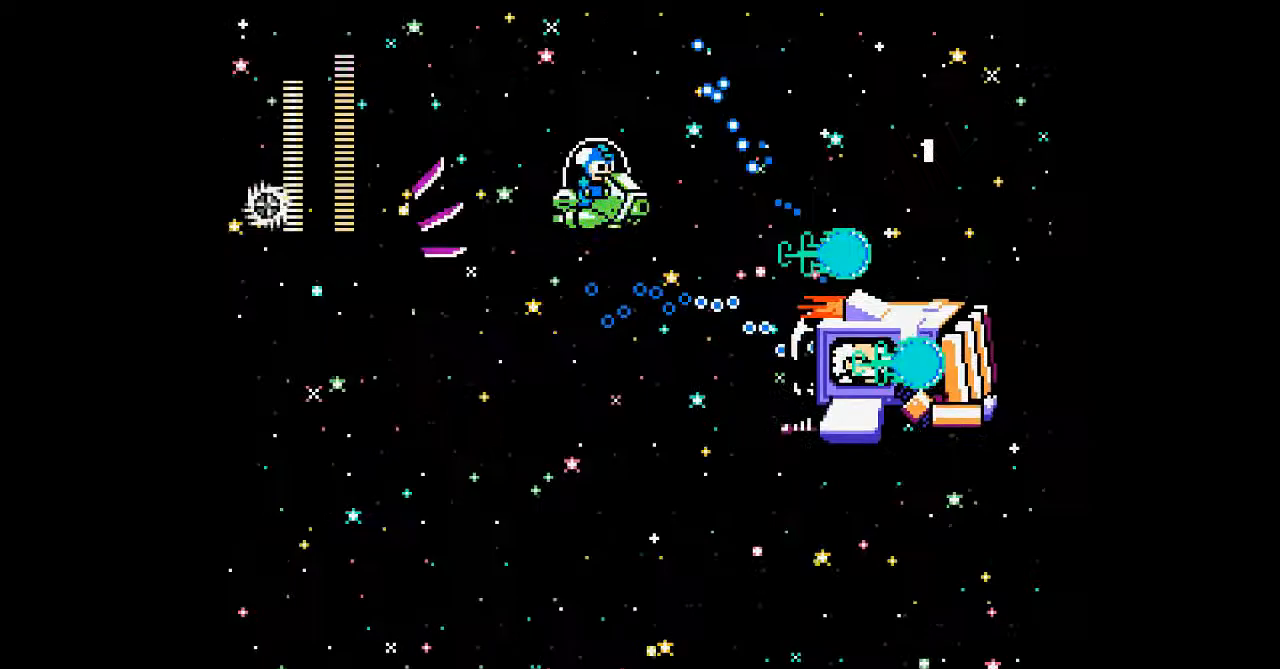
{"dt_ms": 1000, "buttons": ["DPAD_DOWN", "DPAD_LEFT"]}
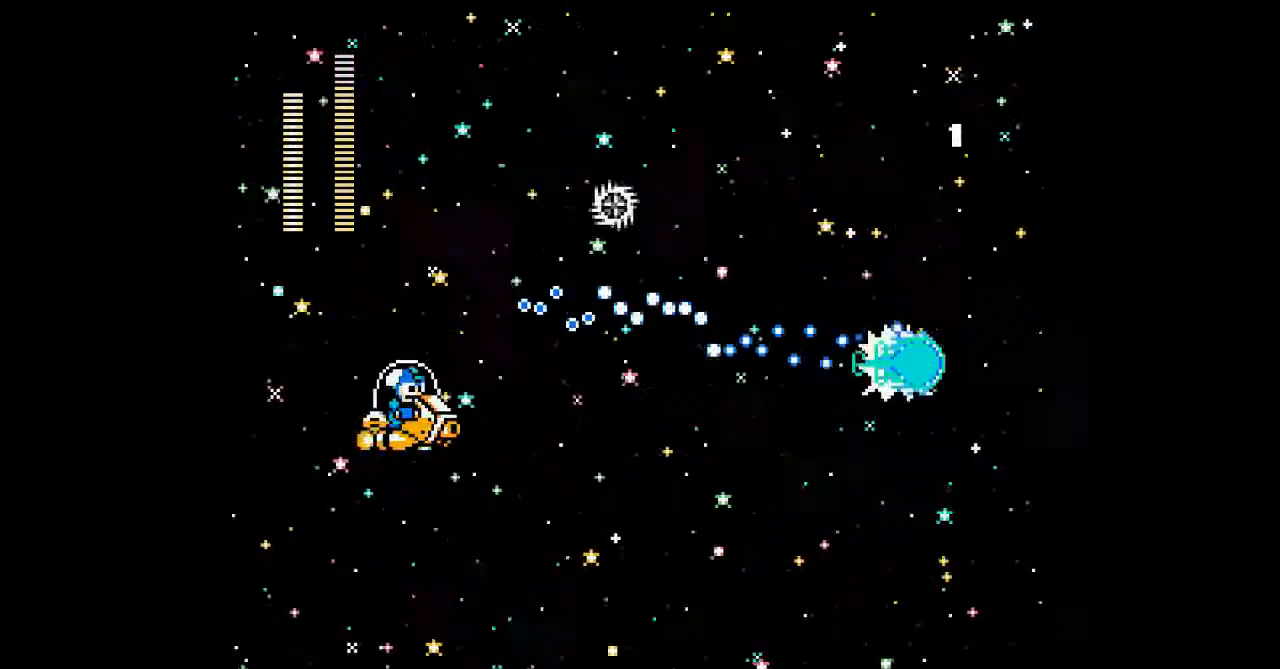
{"dt_ms": 500, "buttons": ["DPAD_LEFT"], "events": [[267, "DPAD_DOWN", "up"]]}
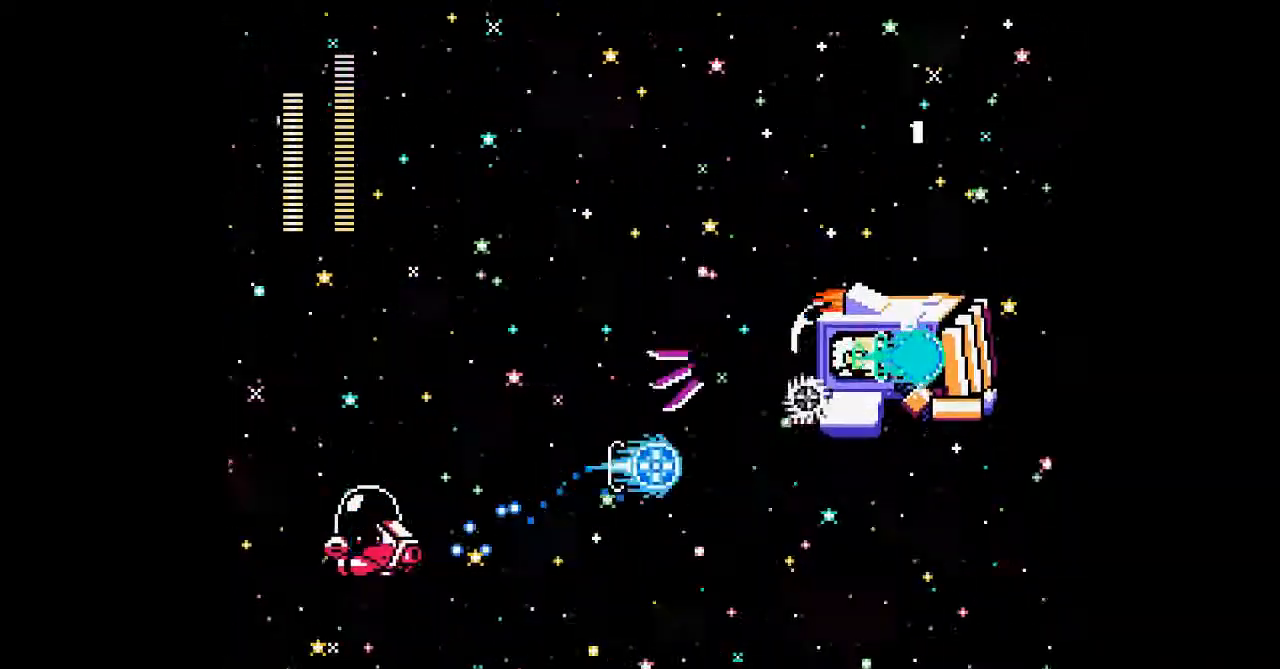
{"dt_ms": 500, "buttons": ["DPAD_DOWN", "DPAD_LEFT"], "events": [[467, "DPAD_DOWN", "down"]]}
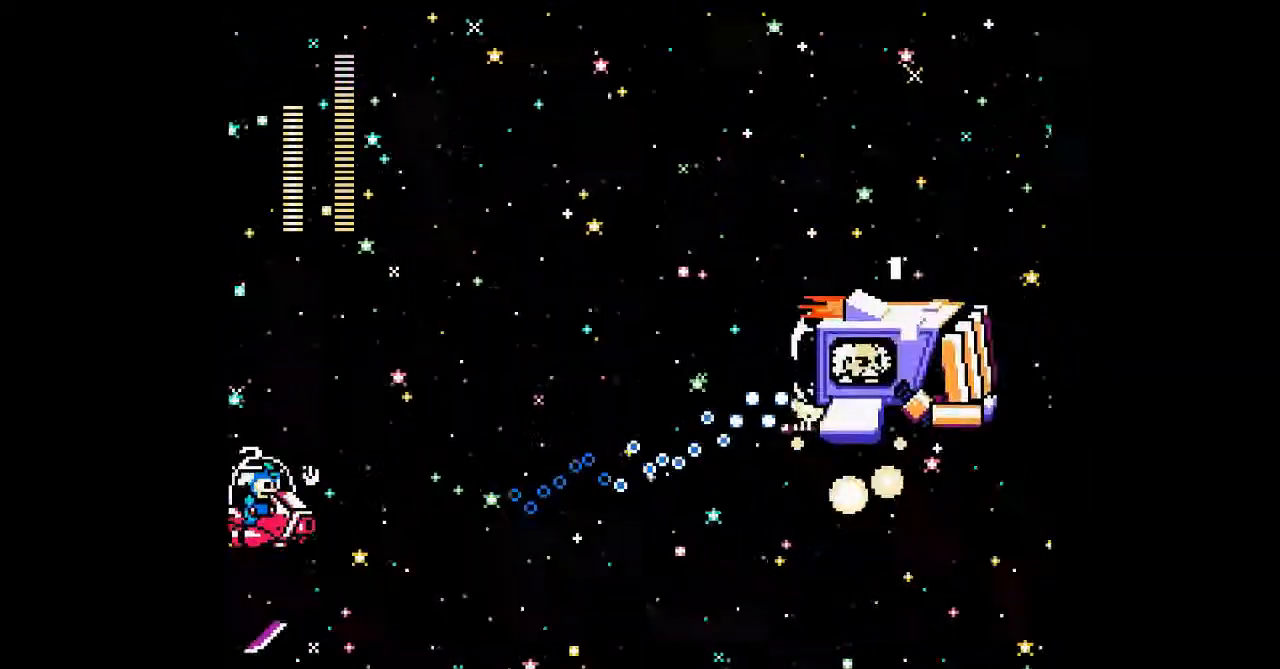
{"dt_ms": 500, "buttons": ["DPAD_UP", "DPAD_LEFT"], "events": [[200, "DPAD_DOWN", "up"], [200, "DPAD_RIGHT", "down"], [300, "DPAD_LEFT", "up"], [300, "DPAD_UP", "down"], [367, "DPAD_RIGHT", "up"], [500, "DPAD_LEFT", "down"]]}
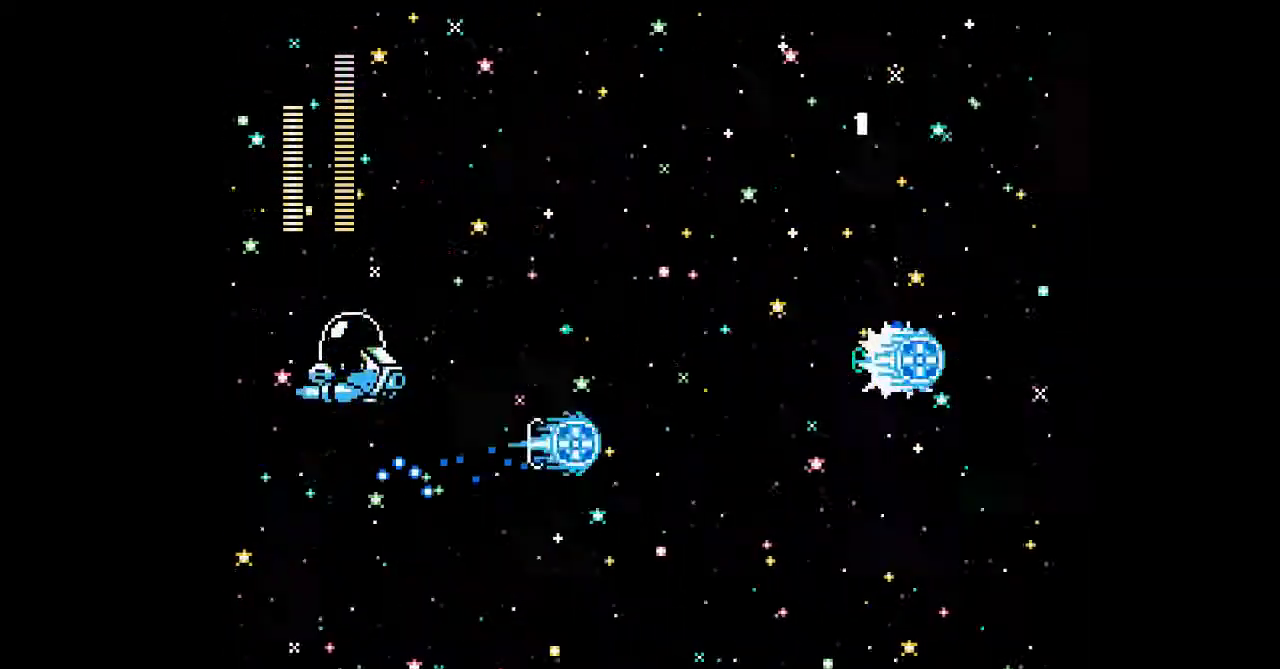
{"dt_ms": 500, "buttons": ["DPAD_UP"], "events": [[233, "DPAD_UP", "up"], [433, "DPAD_LEFT", "up"], [433, "DPAD_UP", "down"]]}
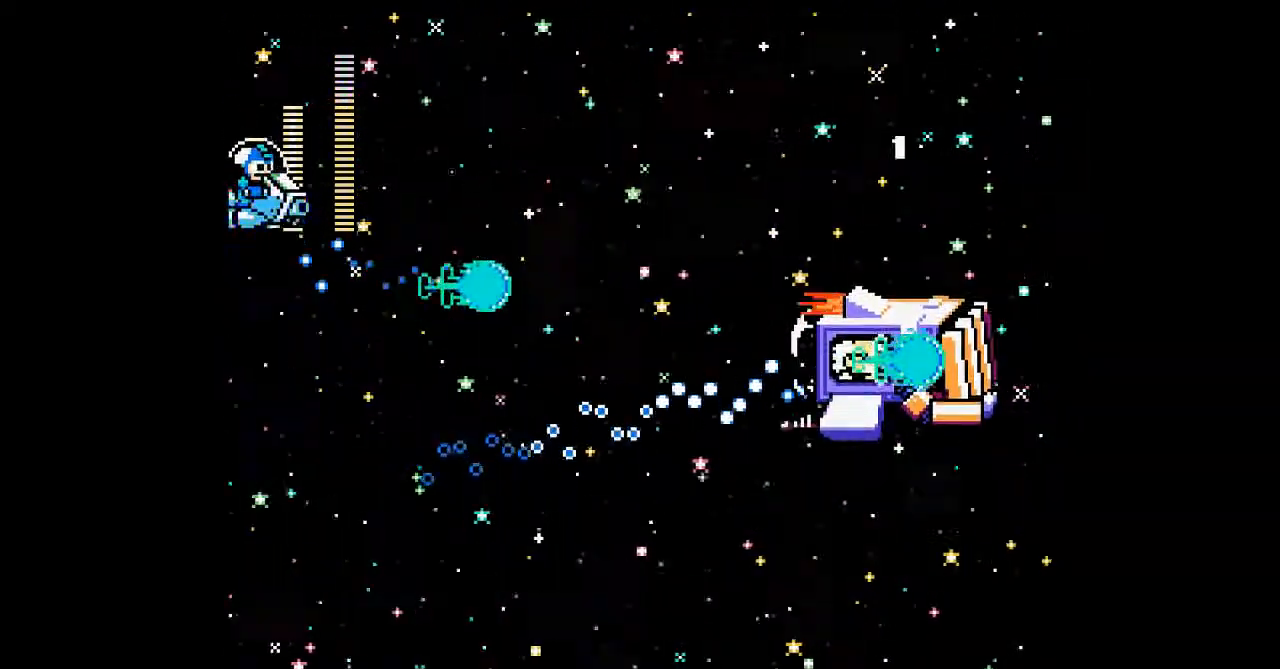
{"dt_ms": 500, "buttons": ["DPAD_DOWN", "DPAD_LEFT"], "events": [[100, "DPAD_UP", "up"], [133, "DPAD_RIGHT", "down"], [333, "DPAD_LEFT", "down"], [333, "DPAD_RIGHT", "up"], [433, "DPAD_DOWN", "down"]]}
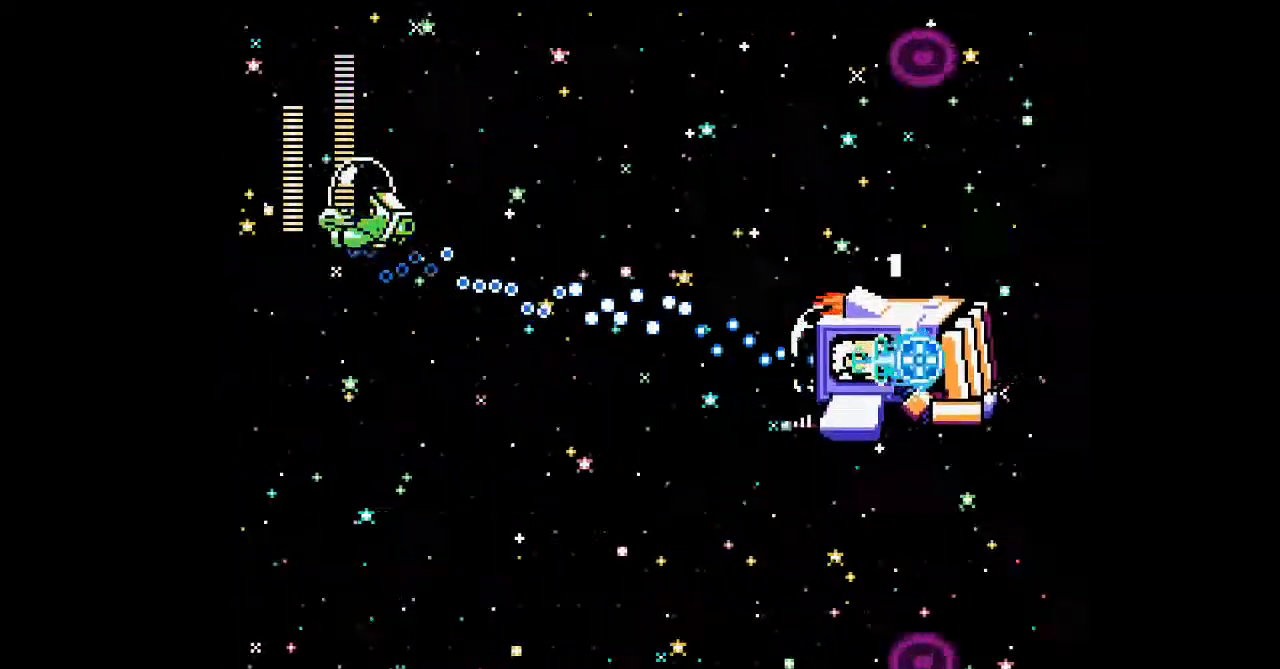
{"dt_ms": 1000, "buttons": []}
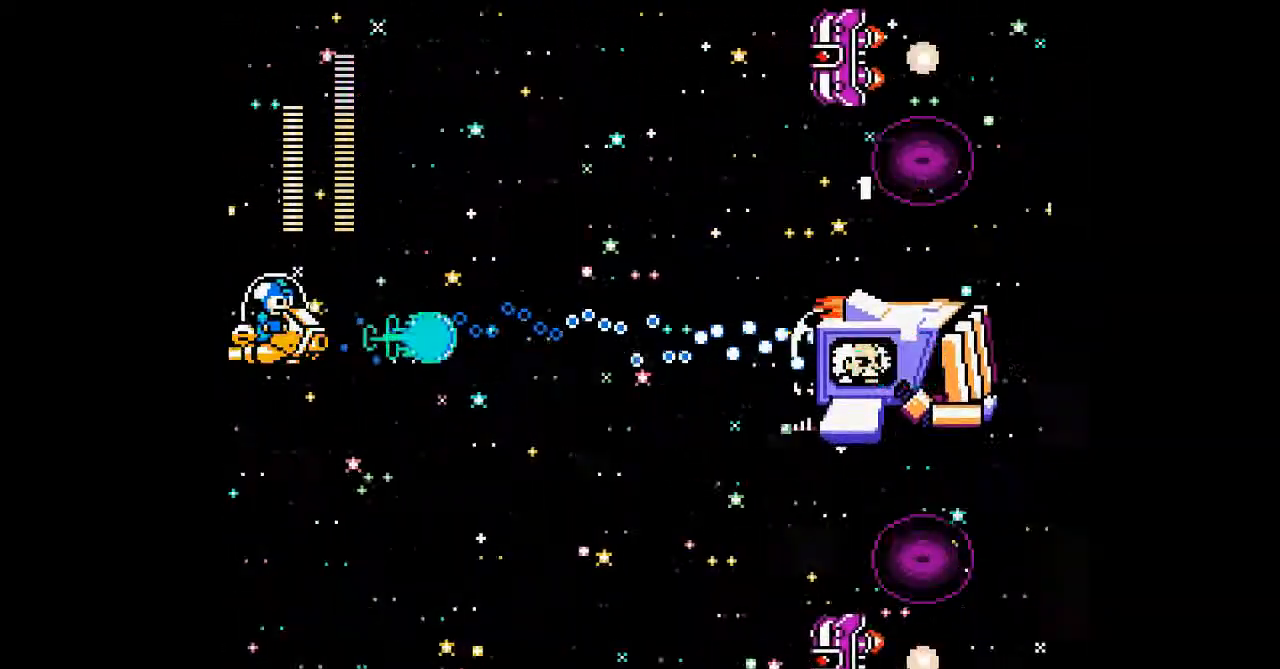
{"dt_ms": 500, "buttons": ["DPAD_RIGHT"], "events": [[167, "DPAD_DOWN", "down"], [467, "DPAD_DOWN", "up"], [467, "DPAD_RIGHT", "down"]]}
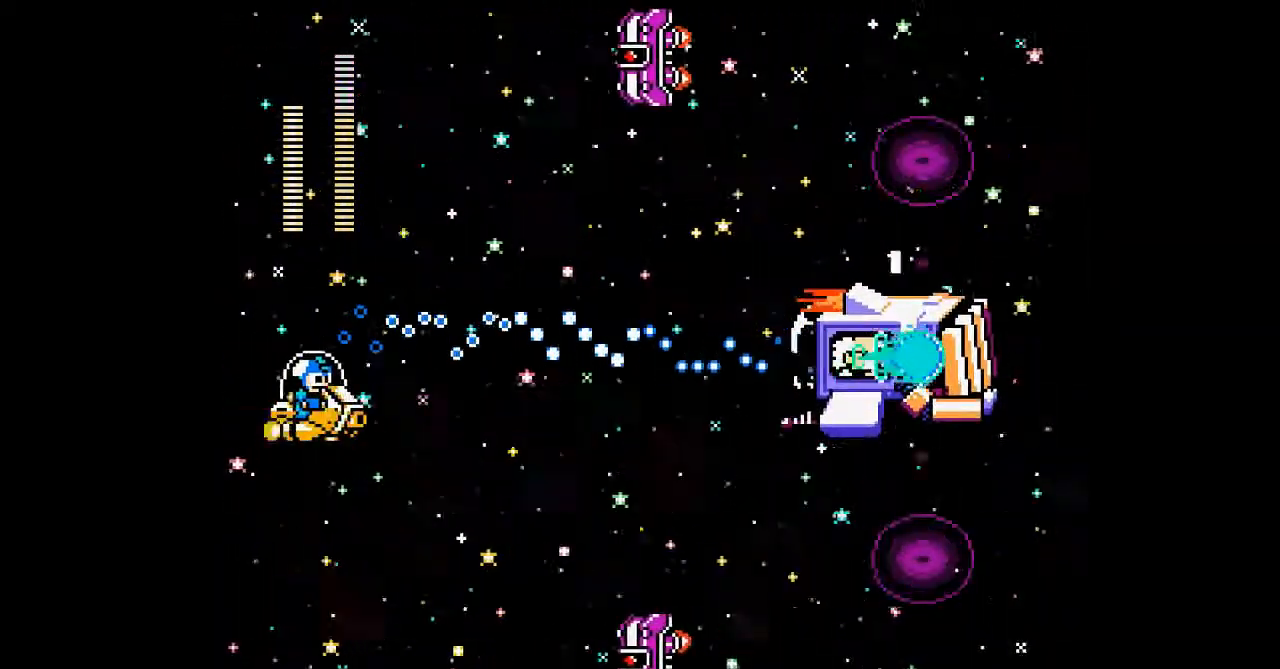
{"dt_ms": 500, "buttons": ["DPAD_UP"], "events": [[133, "DPAD_RIGHT", "up"], [400, "DPAD_UP", "down"]]}
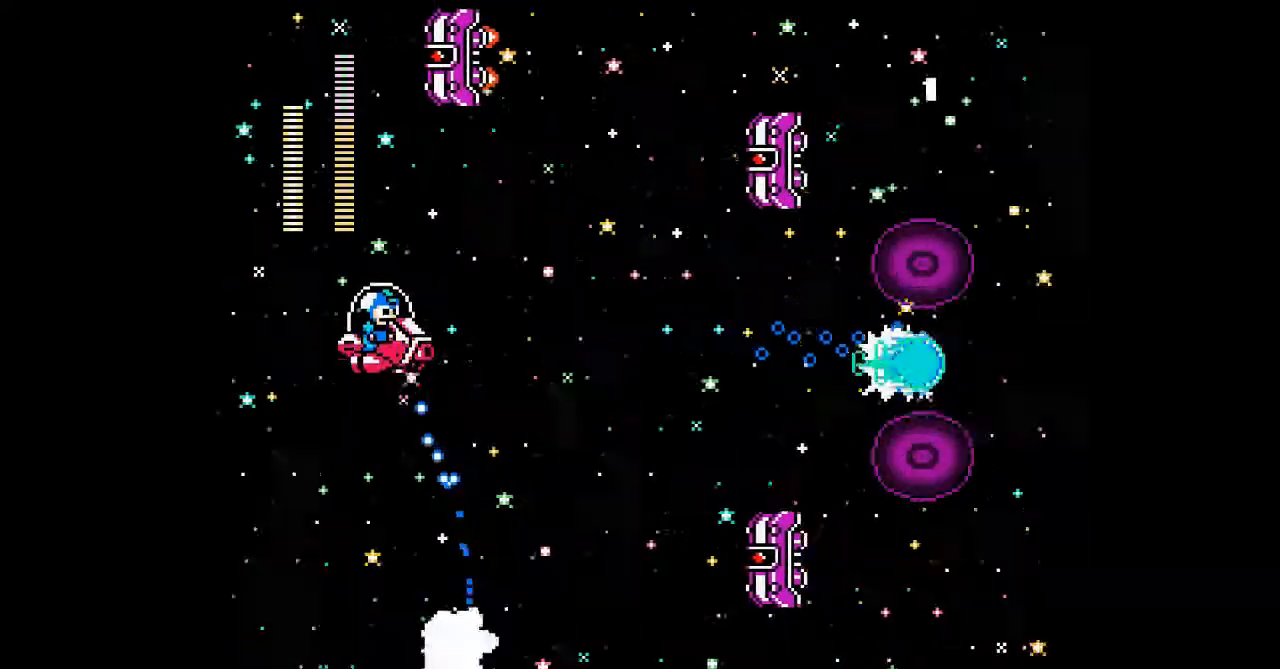
{"dt_ms": 500, "buttons": [], "events": [[100, "DPAD_UP", "up"], [300, "DPAD_RIGHT", "down"], [433, "DPAD_RIGHT", "up"]]}
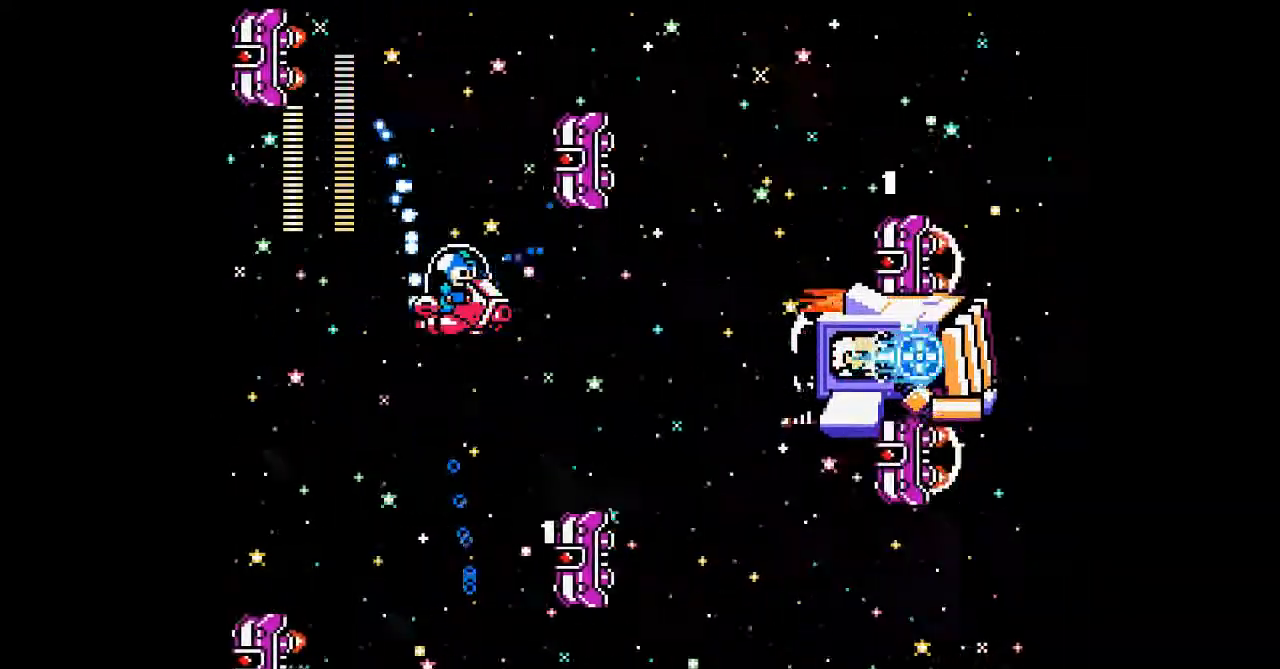
{"dt_ms": 500, "buttons": [], "events": [[200, "DPAD_LEFT", "down"], [300, "DPAD_DOWN", "down"], [433, "DPAD_DOWN", "up"], [433, "DPAD_LEFT", "up"]]}
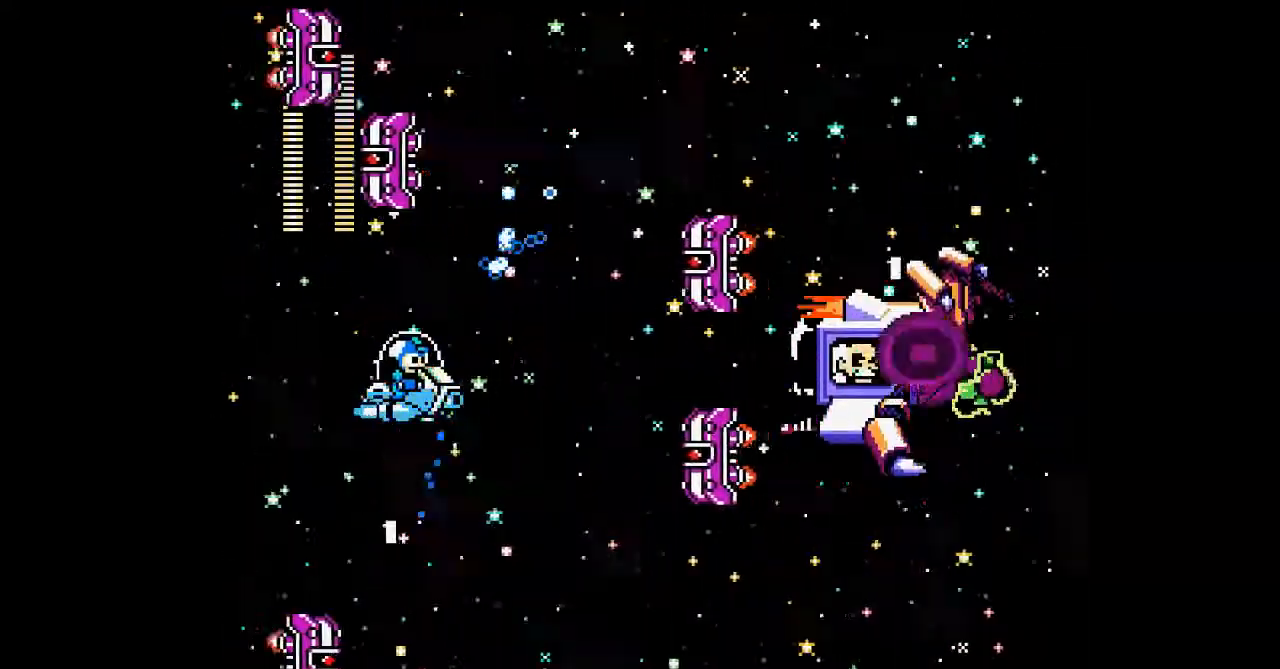
{"dt_ms": 500, "buttons": ["DPAD_UP", "DPAD_LEFT"], "events": [[67, "DPAD_RIGHT", "down"], [167, "DPAD_RIGHT", "up"], [167, "DPAD_UP", "down"], [267, "DPAD_LEFT", "down"], [300, "DPAD_UP", "up"], [400, "DPAD_UP", "down"]]}